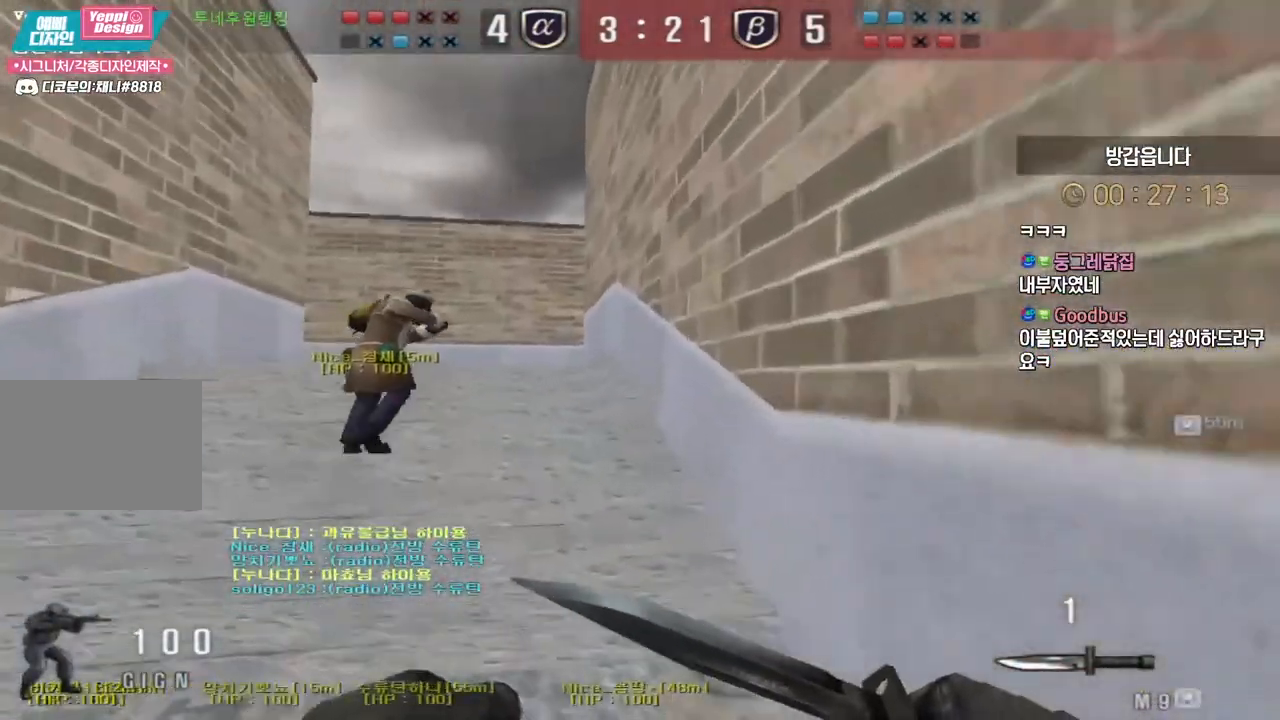
Gameplay with keyboard; each line is a JSON object with the keys held at the frame after it. "events" lists presses ("down") and releases ("up") of "a", "ctrl", "d", "e", "f", "q", "r", "s", "shift", "space", "tab" and "w" between this image and that frame as [ms after this image, input, new state], when the widget could be followed in between. No other keys are recorded. Mouse input is not recorded.
{"keys": ["w"], "events": [[117, "a", "up"], [167, "d", "down"], [467, "d", "up"]]}
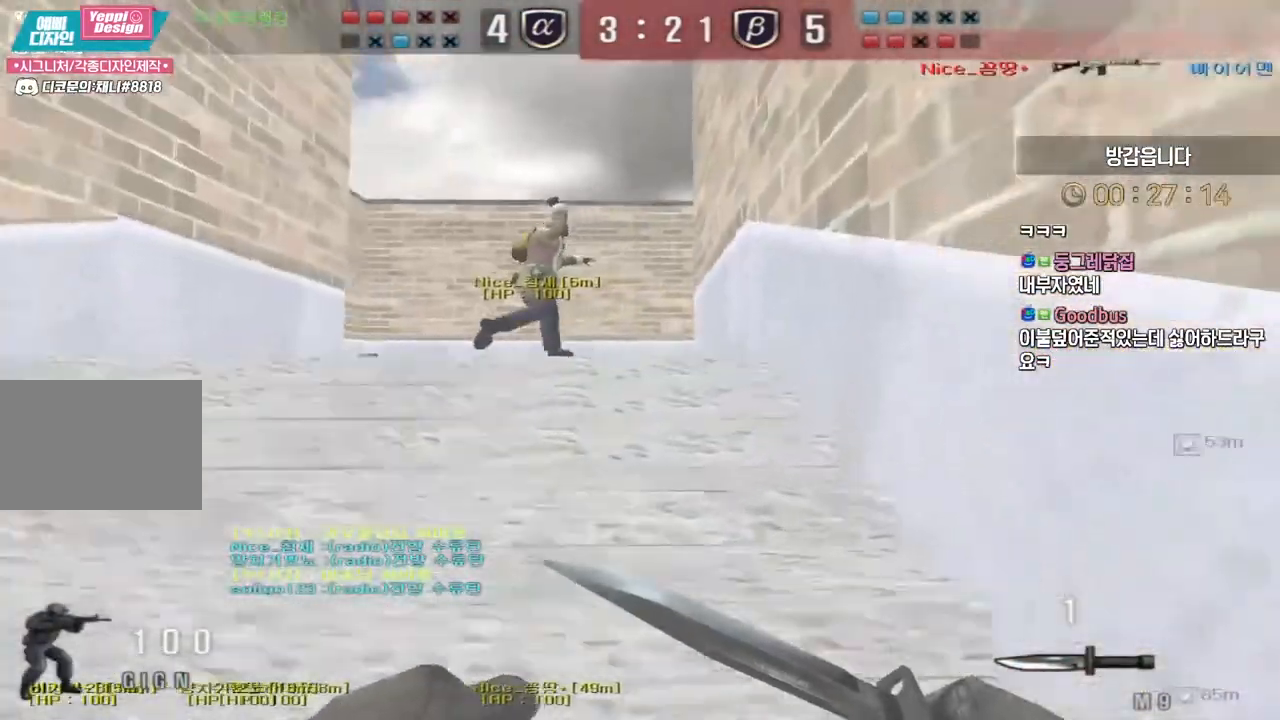
{"keys": [], "events": [[17, "a", "down"], [417, "a", "up"], [433, "w", "up"], [450, "space", "down"], [483, "space", "up"]]}
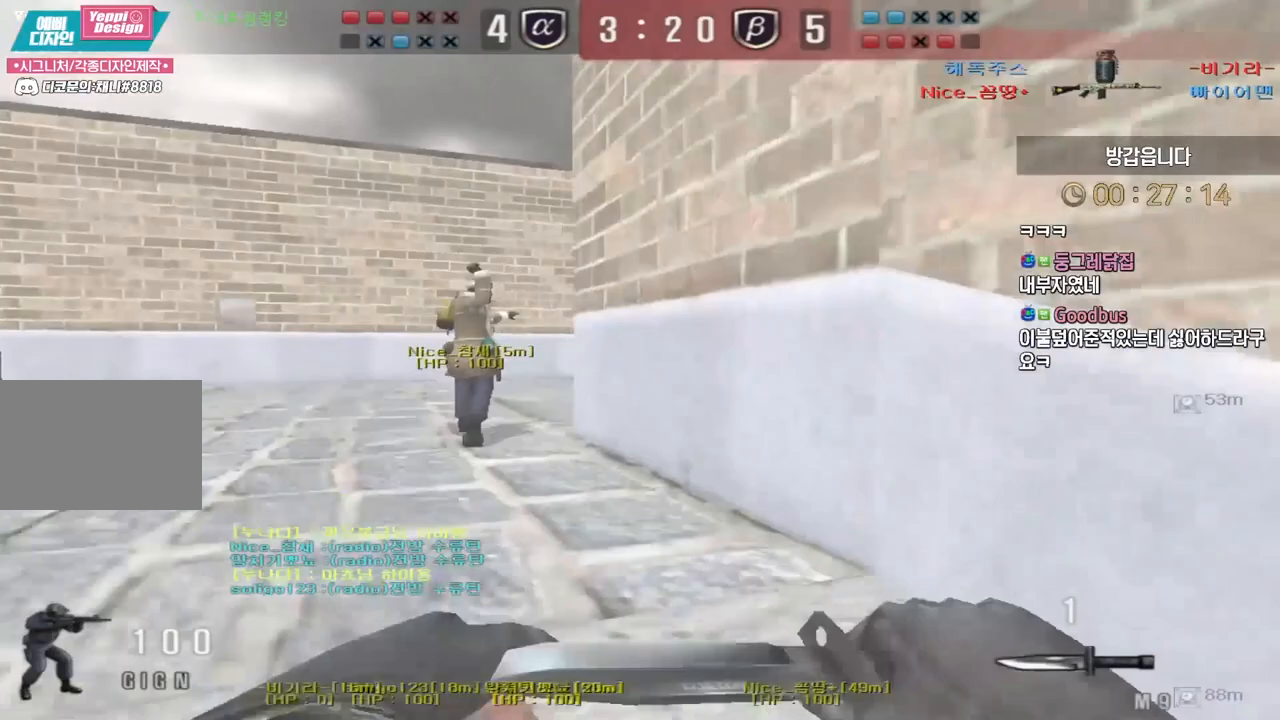
{"keys": ["a", "w"], "events": [[233, "w", "down"], [283, "a", "down"]]}
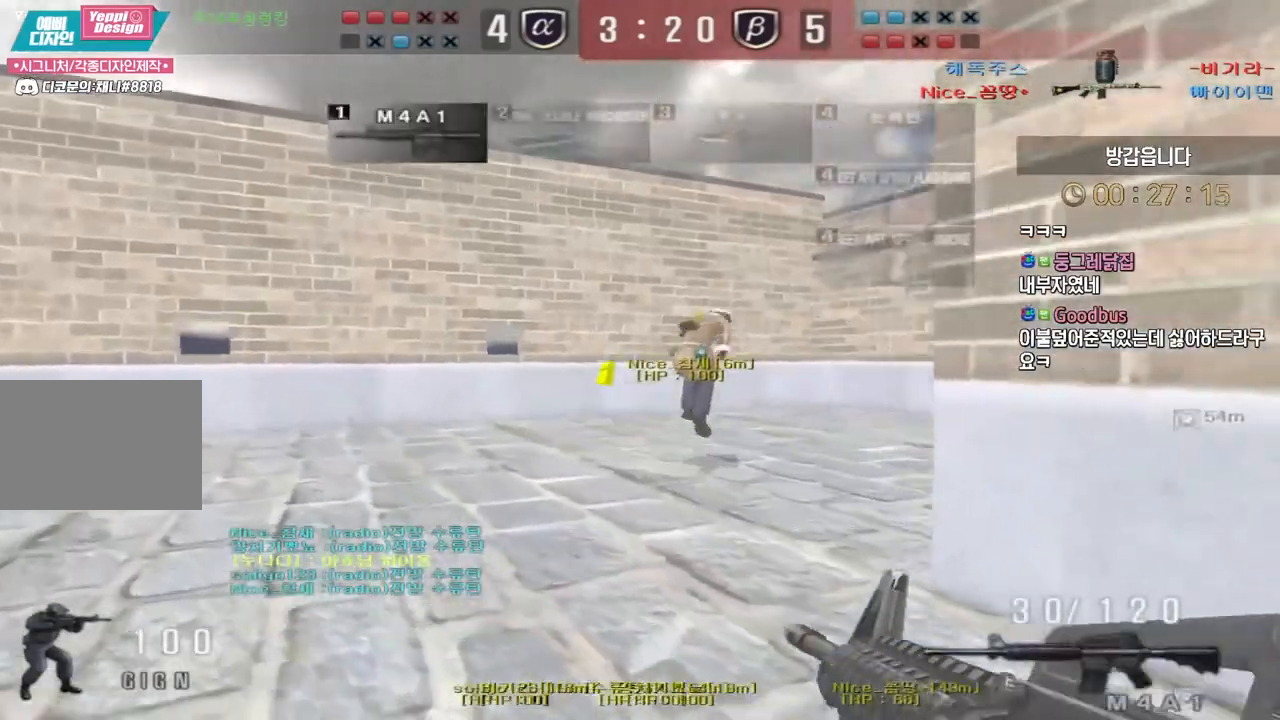
{"keys": [], "events": [[50, "a", "up"], [83, "space", "down"], [83, "w", "up"], [117, "space", "up"]]}
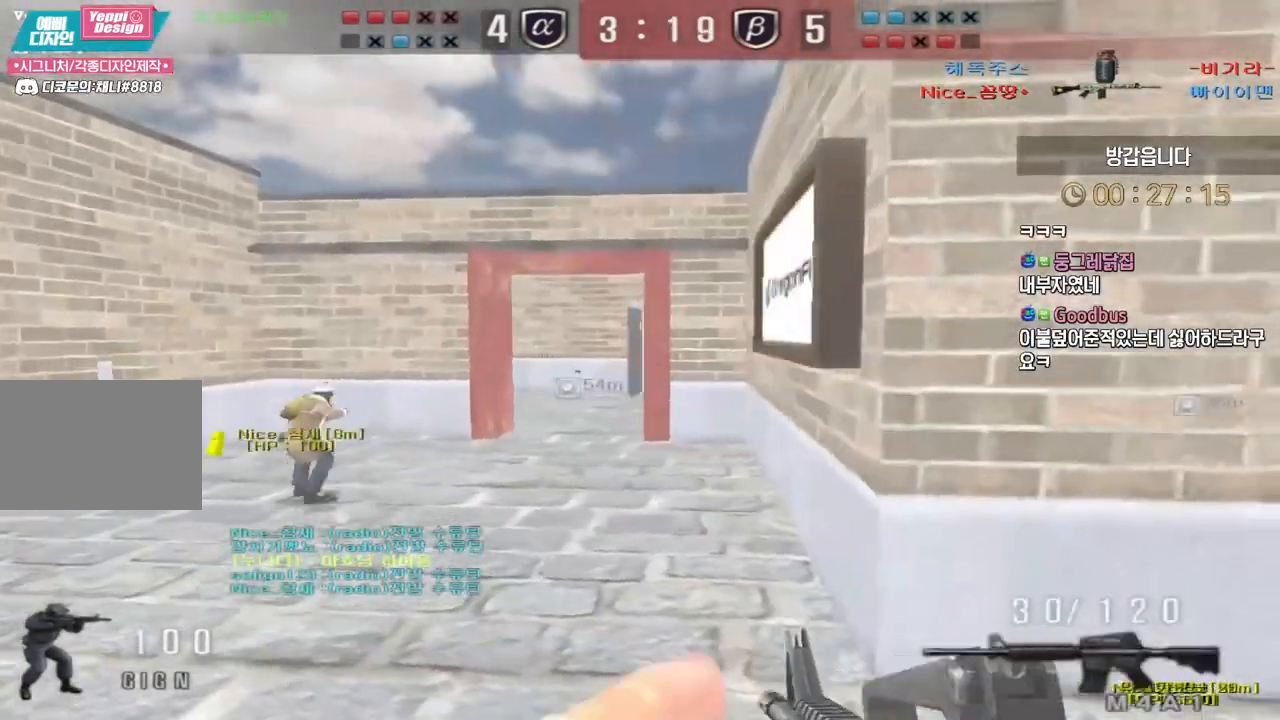
{"keys": ["a", "shift", "w"], "events": [[283, "w", "down"], [317, "a", "down"], [350, "shift", "down"]]}
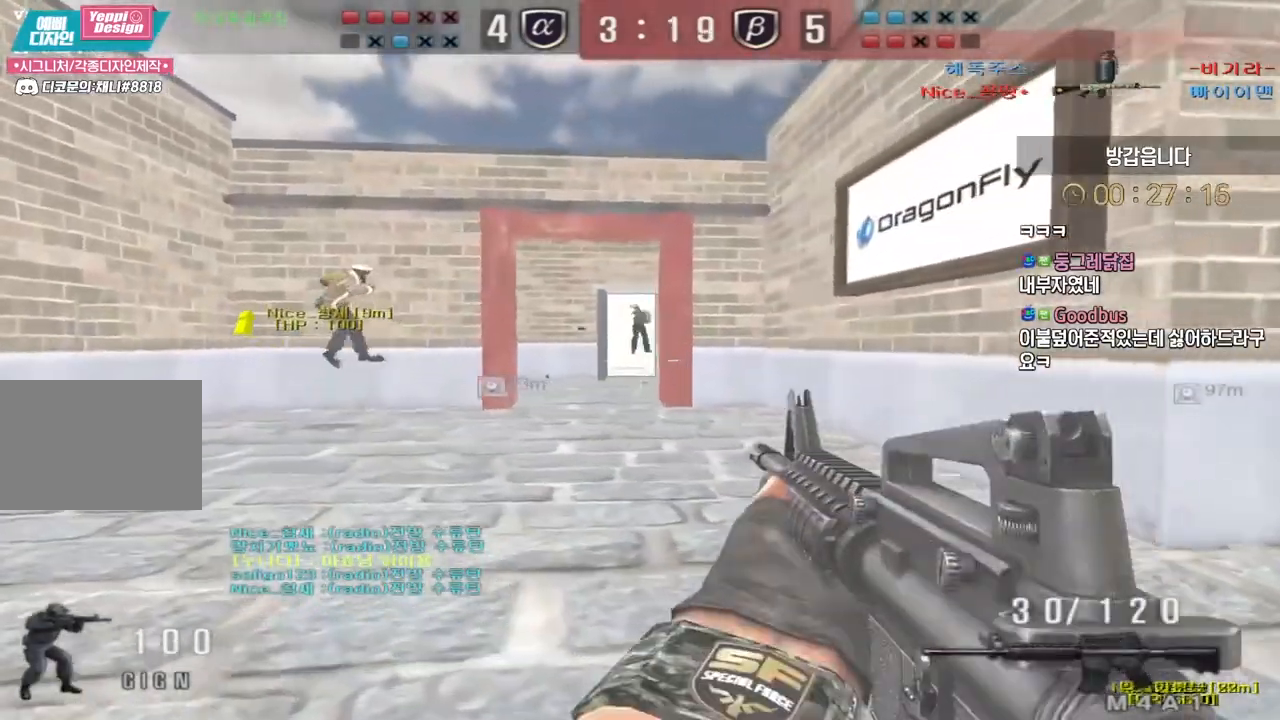
{"keys": ["a", "s"], "events": [[183, "a", "up"], [183, "w", "up"], [317, "shift", "up"], [333, "a", "down"], [367, "s", "down"]]}
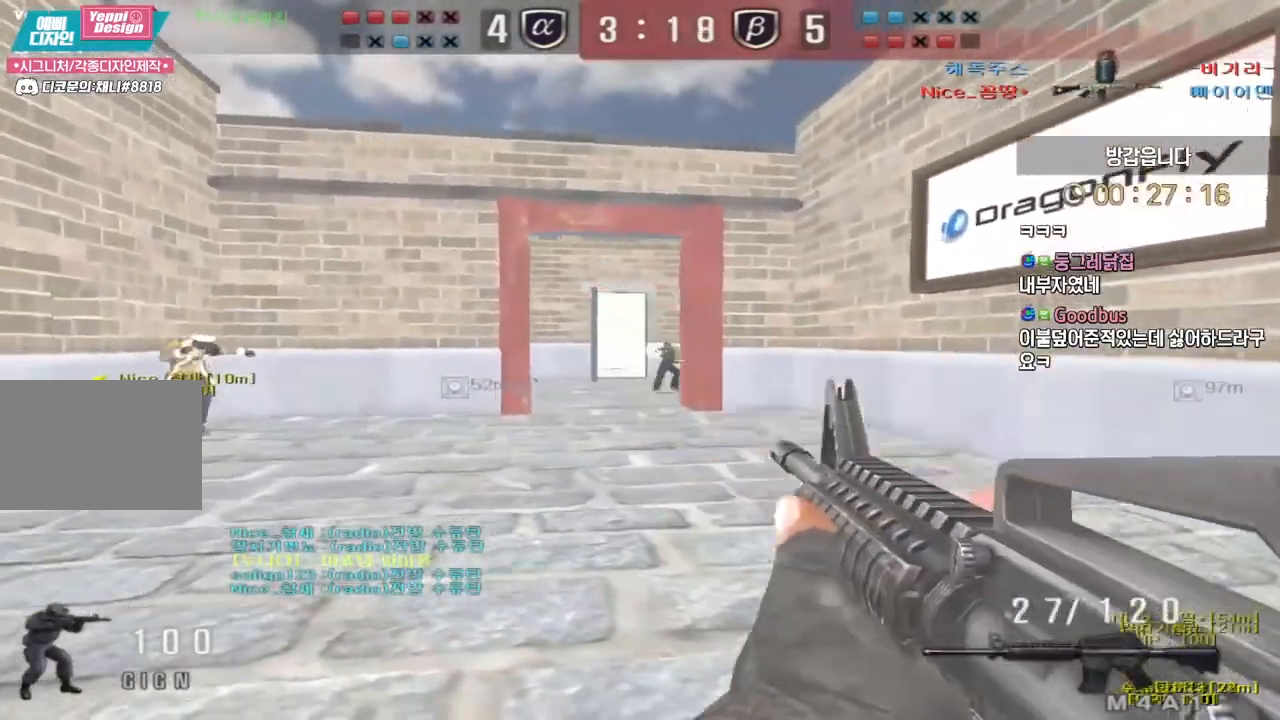
{"keys": ["a", "w"], "events": [[117, "a", "up"], [117, "ctrl", "down"], [117, "s", "up"], [233, "a", "down"], [233, "w", "down"], [250, "ctrl", "up"]]}
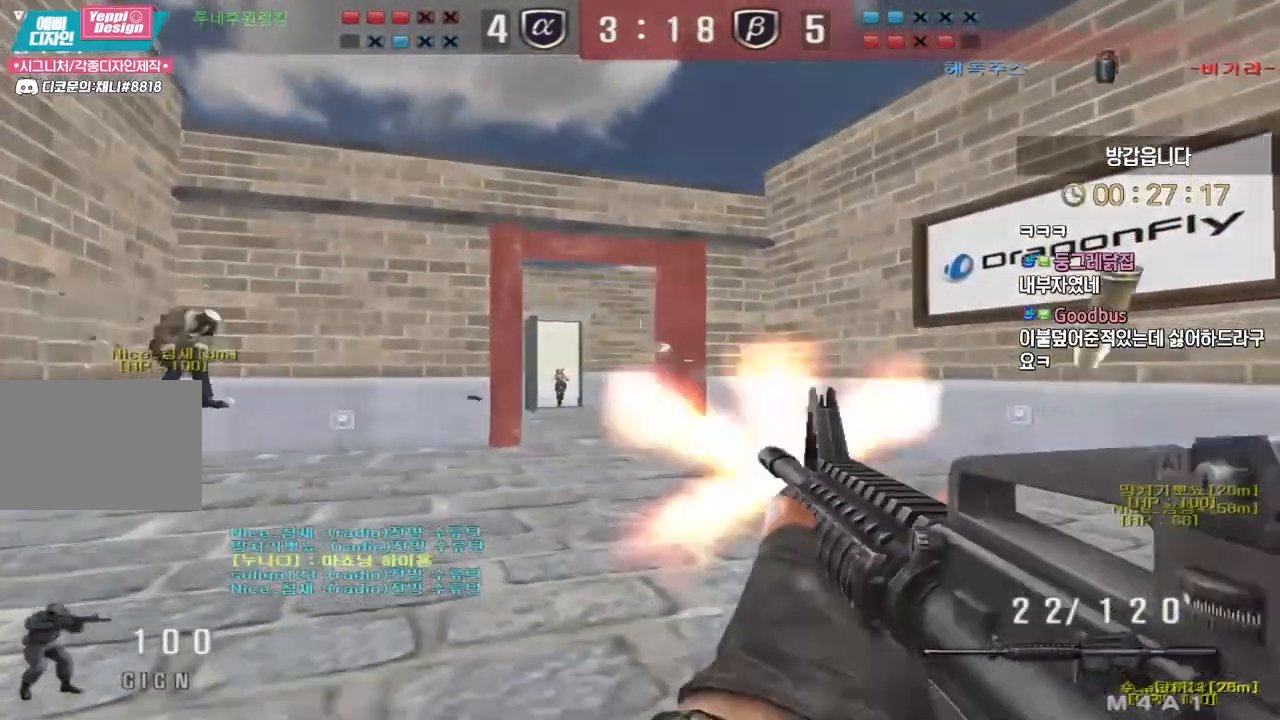
{"keys": ["d", "s"], "events": [[33, "ctrl", "down"], [50, "w", "up"], [67, "a", "up"], [67, "space", "down"], [100, "ctrl", "up"], [117, "space", "up"], [400, "d", "down"], [417, "s", "down"]]}
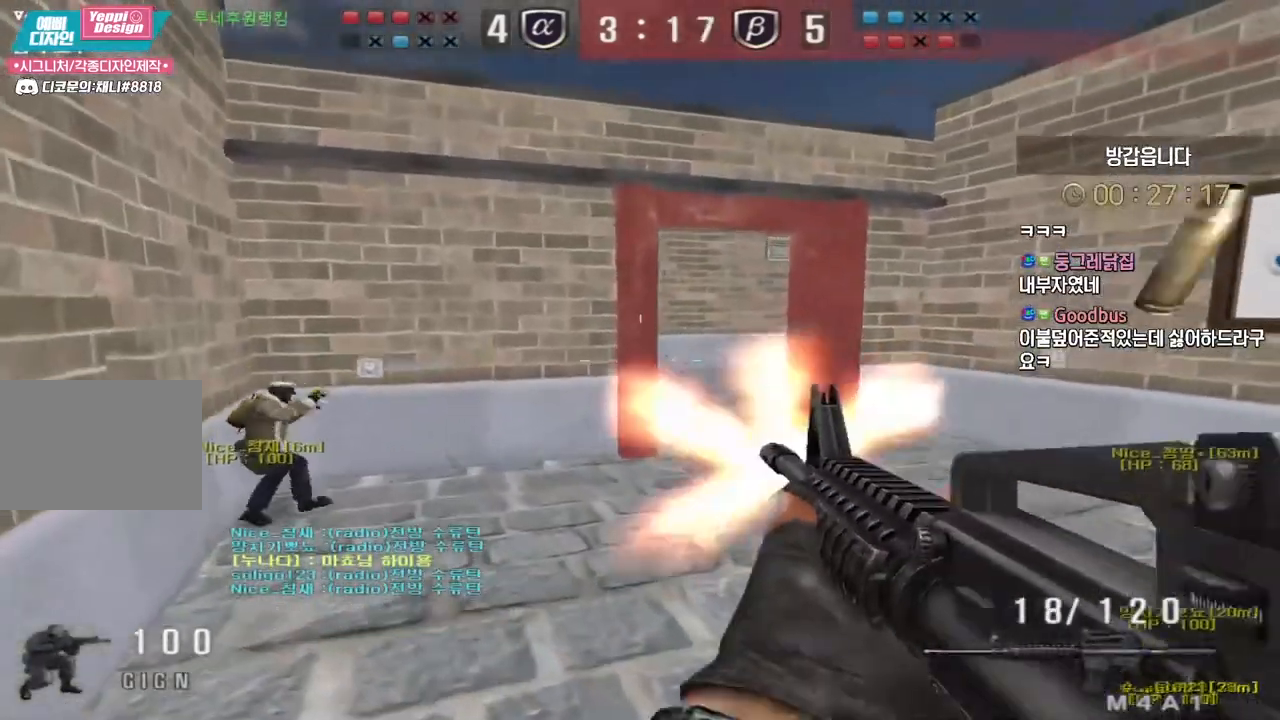
{"keys": [], "events": [[100, "s", "up"], [167, "a", "down"], [167, "d", "up"], [183, "w", "down"], [350, "ctrl", "down"], [367, "a", "up"], [367, "w", "up"], [383, "ctrl", "up"], [383, "space", "down"], [433, "space", "up"]]}
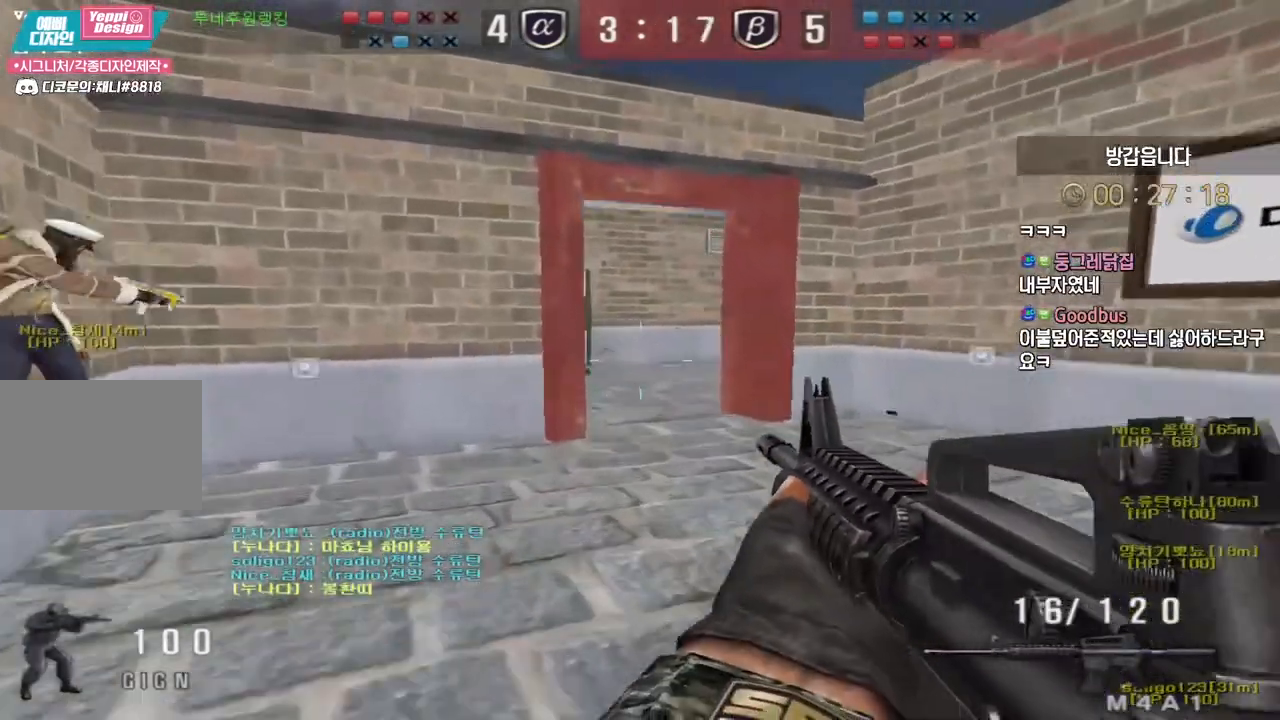
{"keys": ["d", "s"], "events": [[50, "s", "down"], [67, "d", "down"]]}
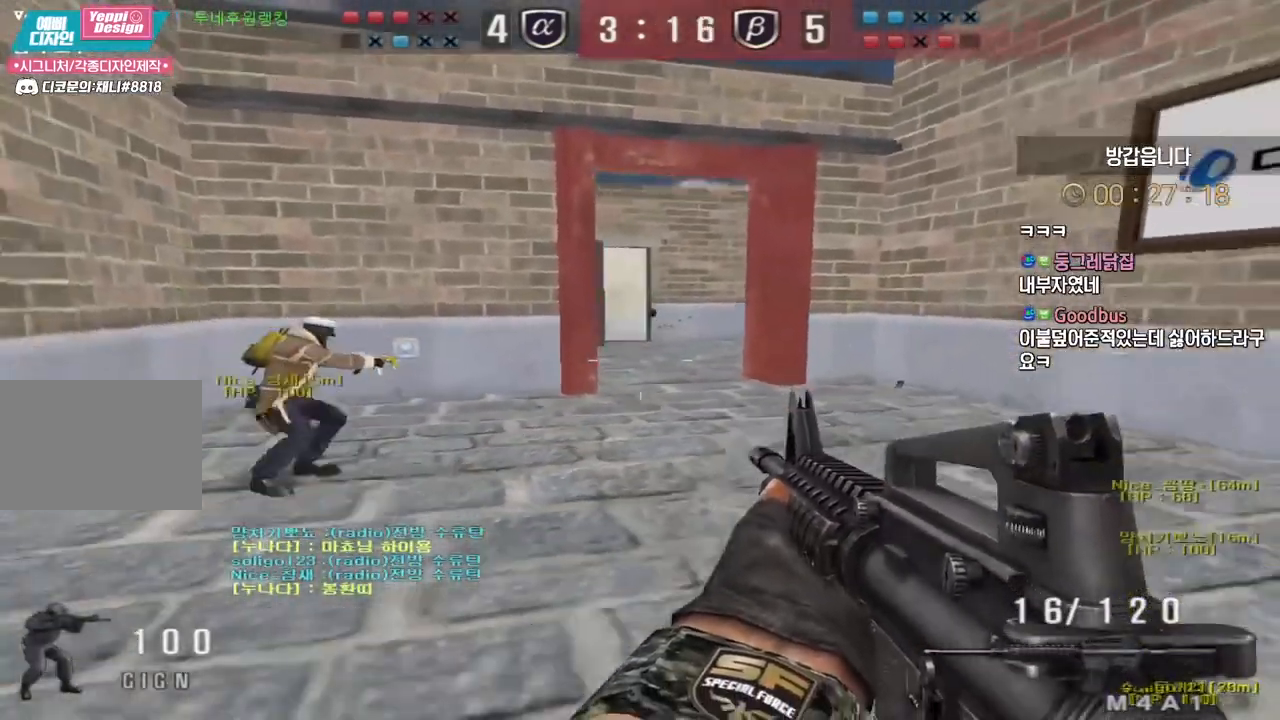
{"keys": ["a", "w"], "events": [[167, "s", "up"], [250, "w", "down"], [450, "a", "down"], [467, "d", "up"]]}
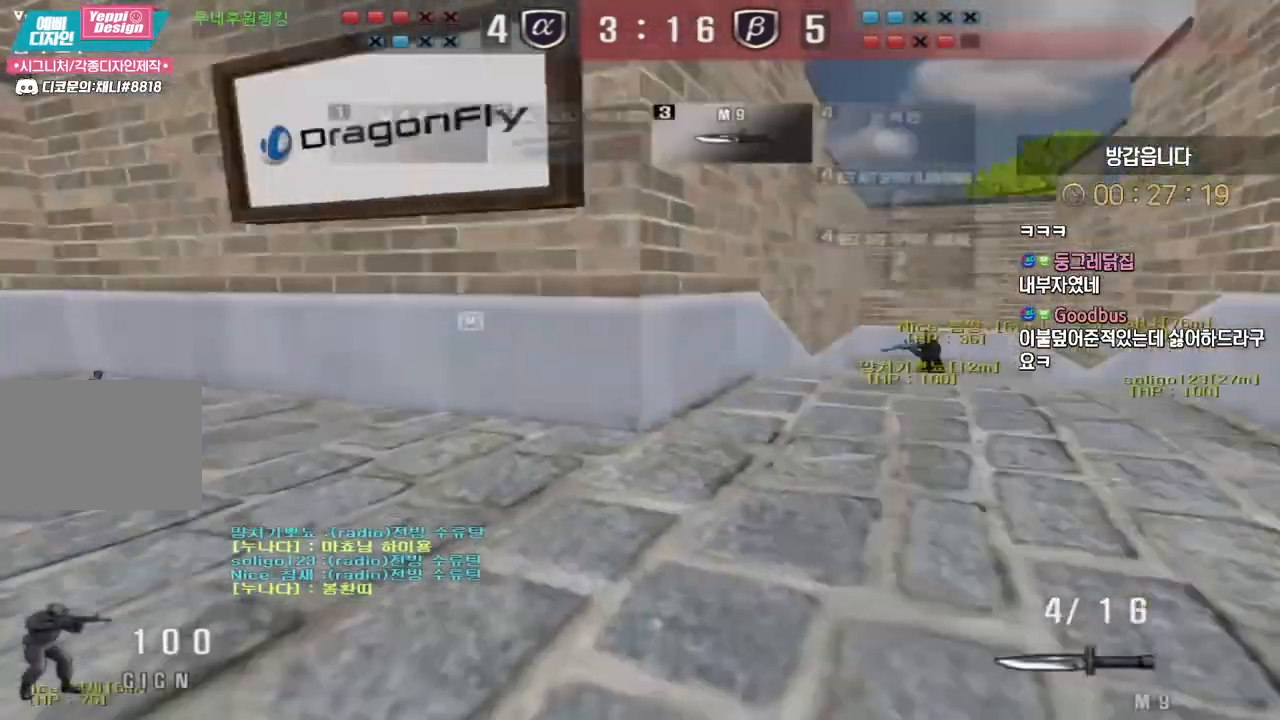
{"keys": ["a", "w"], "events": []}
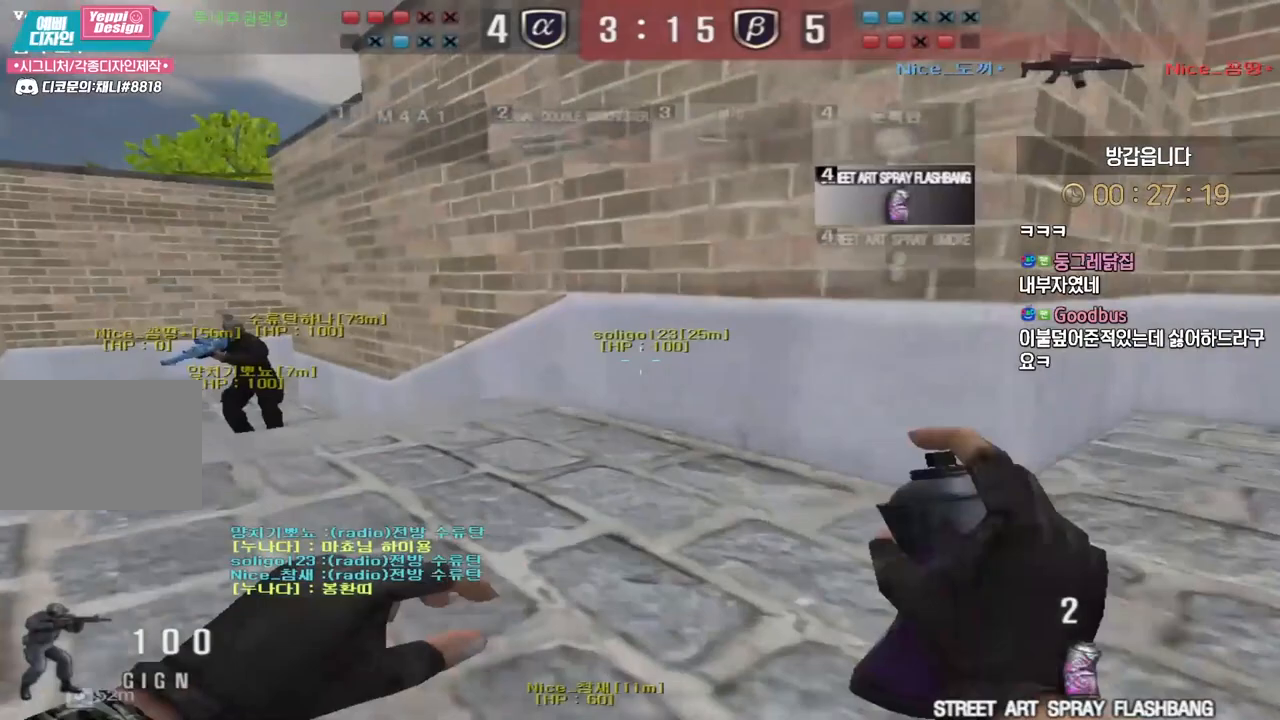
{"keys": ["ctrl"], "events": [[250, "ctrl", "down"], [267, "a", "up"], [267, "space", "down"], [267, "w", "up"], [367, "space", "up"]]}
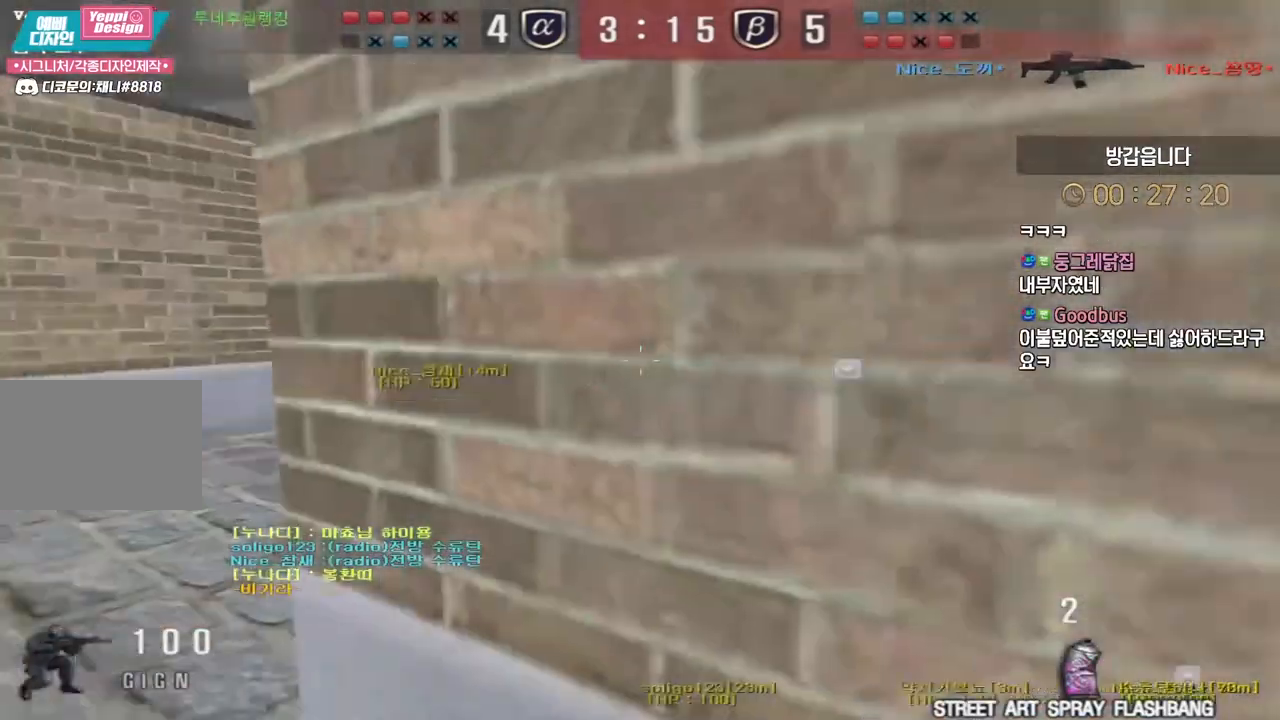
{"keys": ["a"], "events": [[133, "ctrl", "up"], [283, "a", "down"]]}
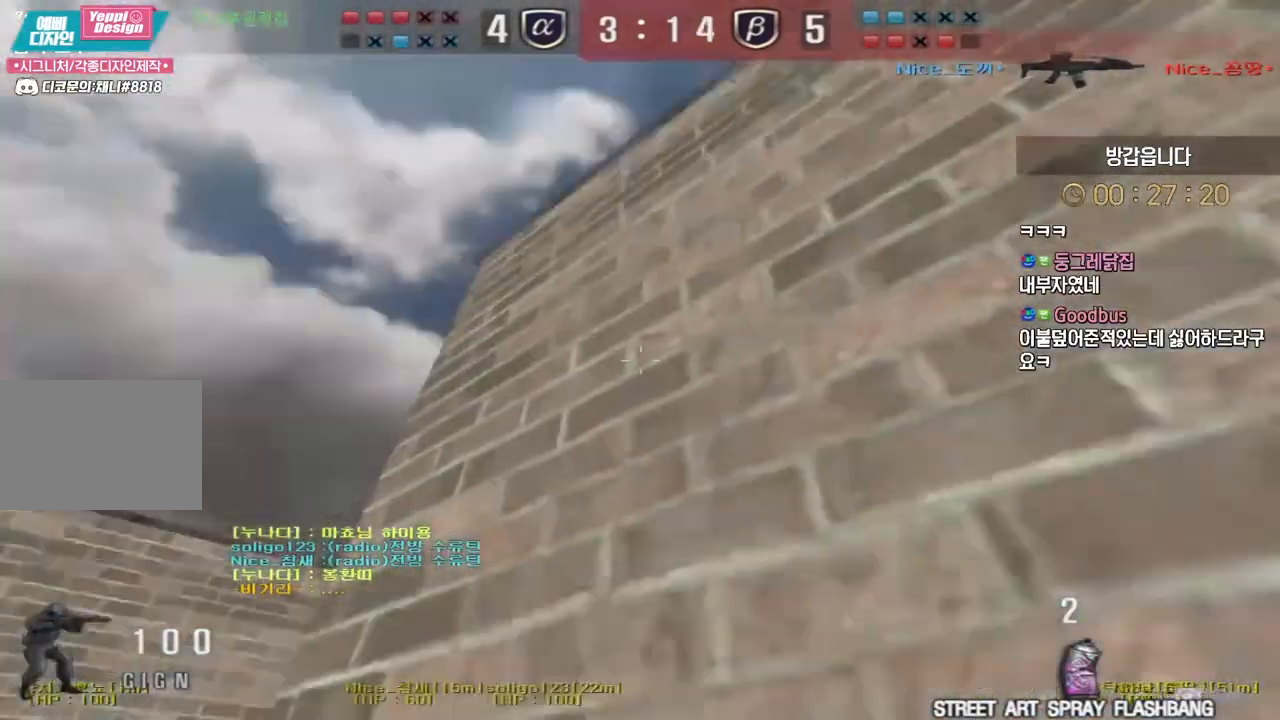
{"keys": ["d", "s"], "events": [[100, "space", "down"], [117, "a", "up"], [183, "space", "up"], [200, "d", "down"], [200, "s", "down"]]}
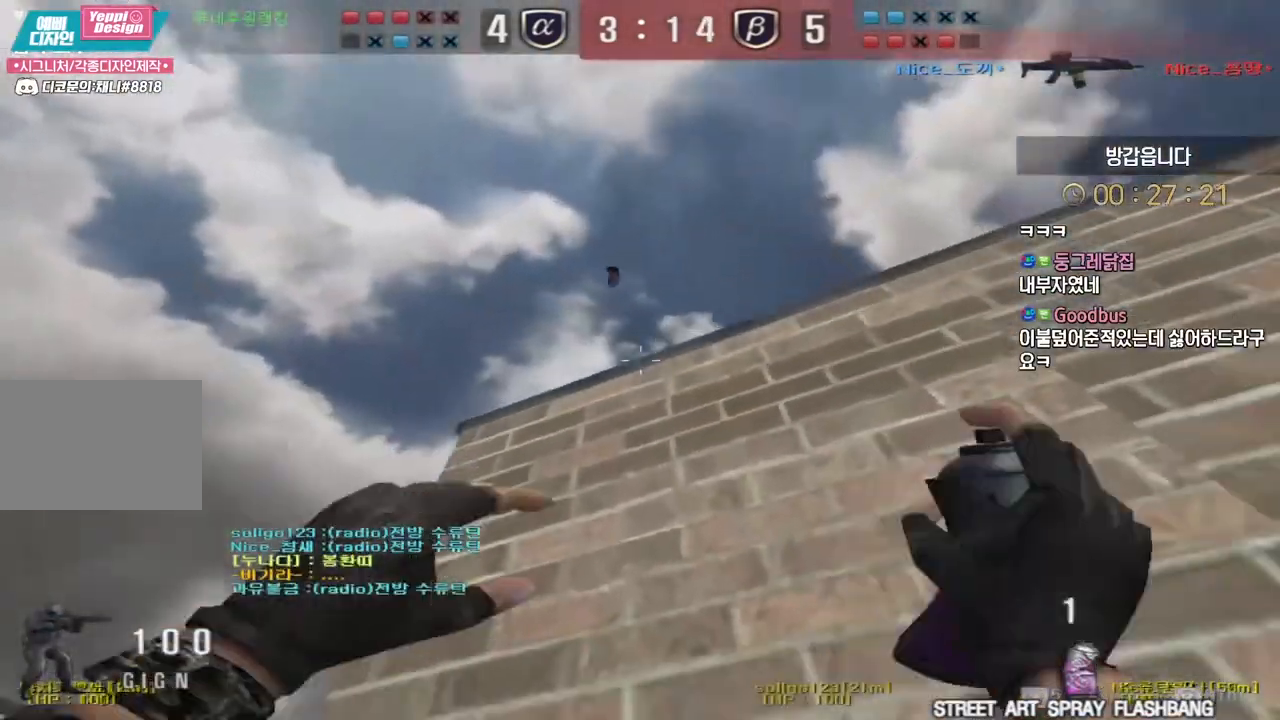
{"keys": ["d", "space"], "events": [[283, "s", "up"], [467, "space", "down"]]}
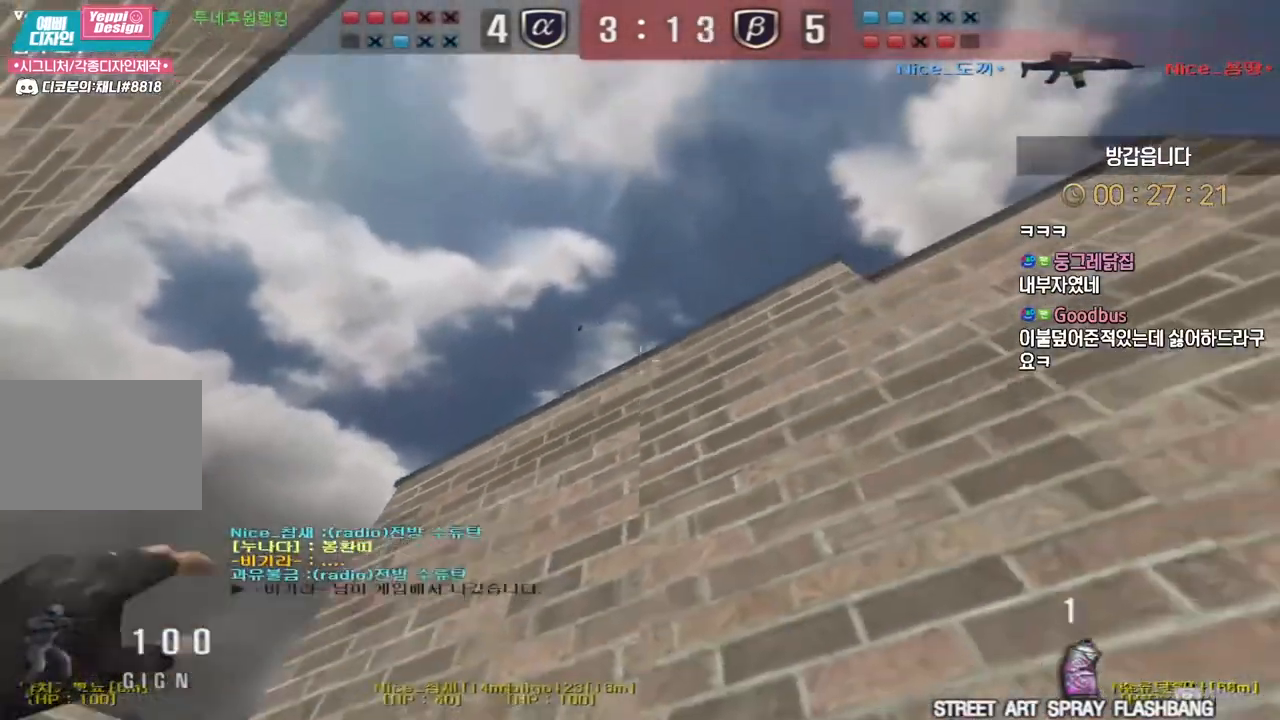
{"keys": [], "events": [[83, "space", "up"], [500, "d", "up"]]}
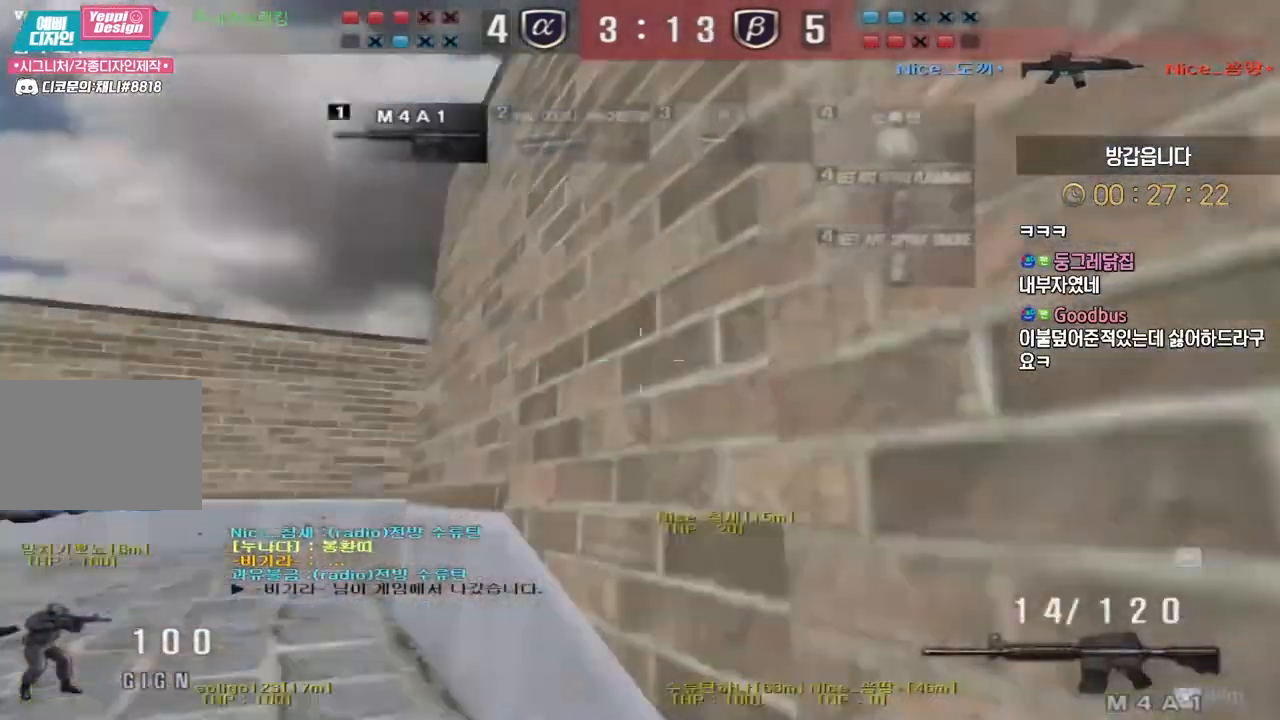
{"keys": ["a", "w"], "events": [[83, "r", "down"], [150, "a", "down"], [150, "s", "down"], [183, "r", "up"], [333, "shift", "down"], [367, "a", "up"], [367, "s", "up"], [367, "space", "down"], [383, "shift", "up"], [417, "space", "up"], [483, "a", "down"], [483, "w", "down"]]}
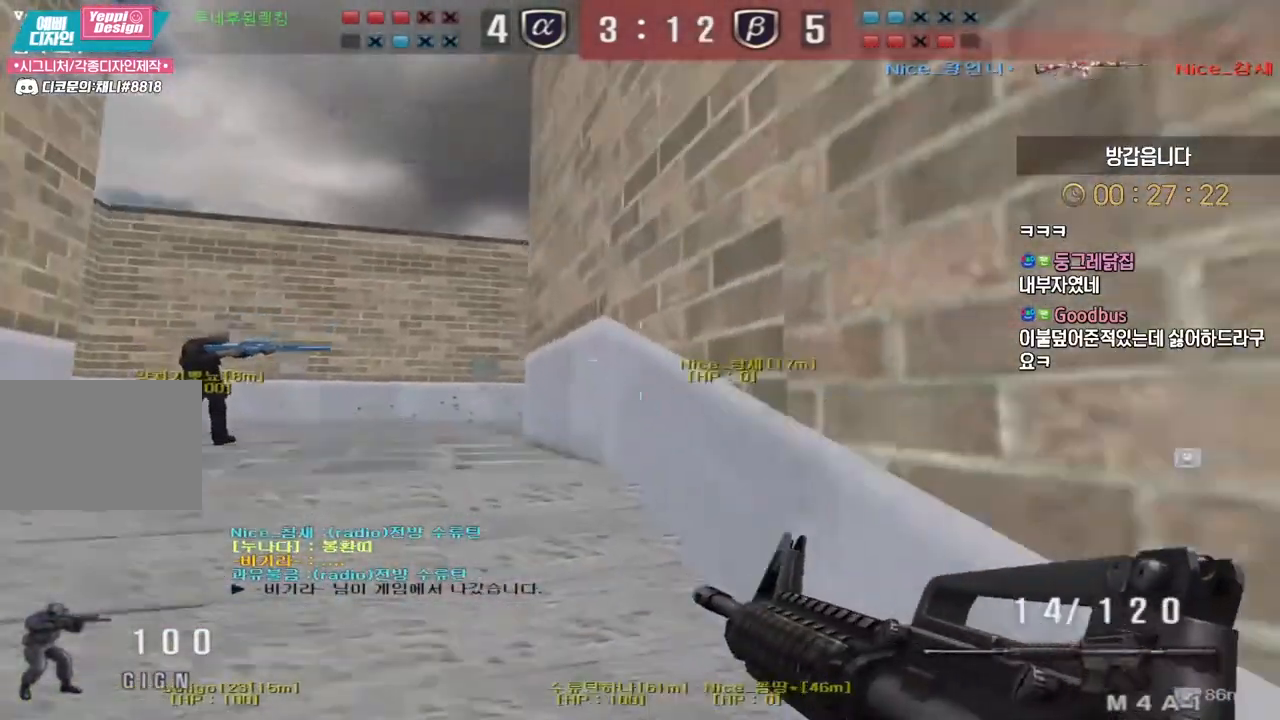
{"keys": ["d", "tab", "w"], "events": [[167, "a", "up"], [217, "d", "down"], [300, "tab", "down"]]}
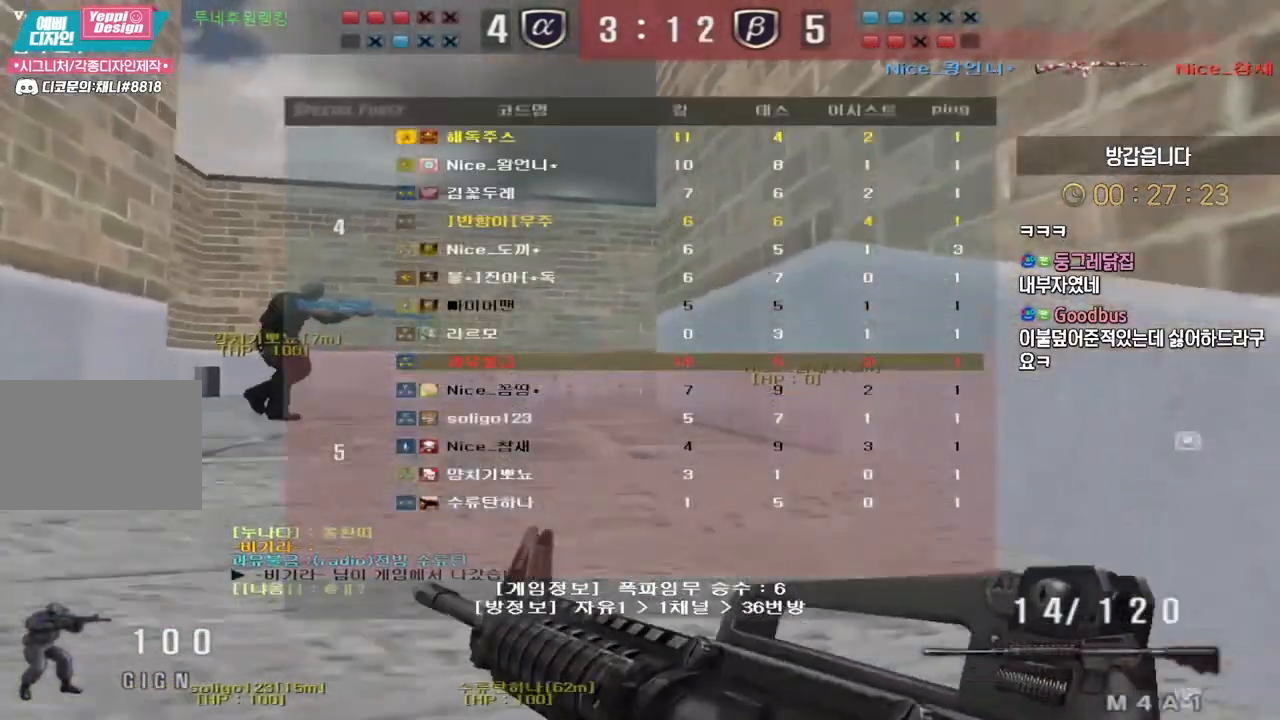
{"keys": ["shift", "tab", "w"], "events": [[150, "d", "up"], [150, "shift", "down"], [167, "w", "up"], [250, "w", "down"]]}
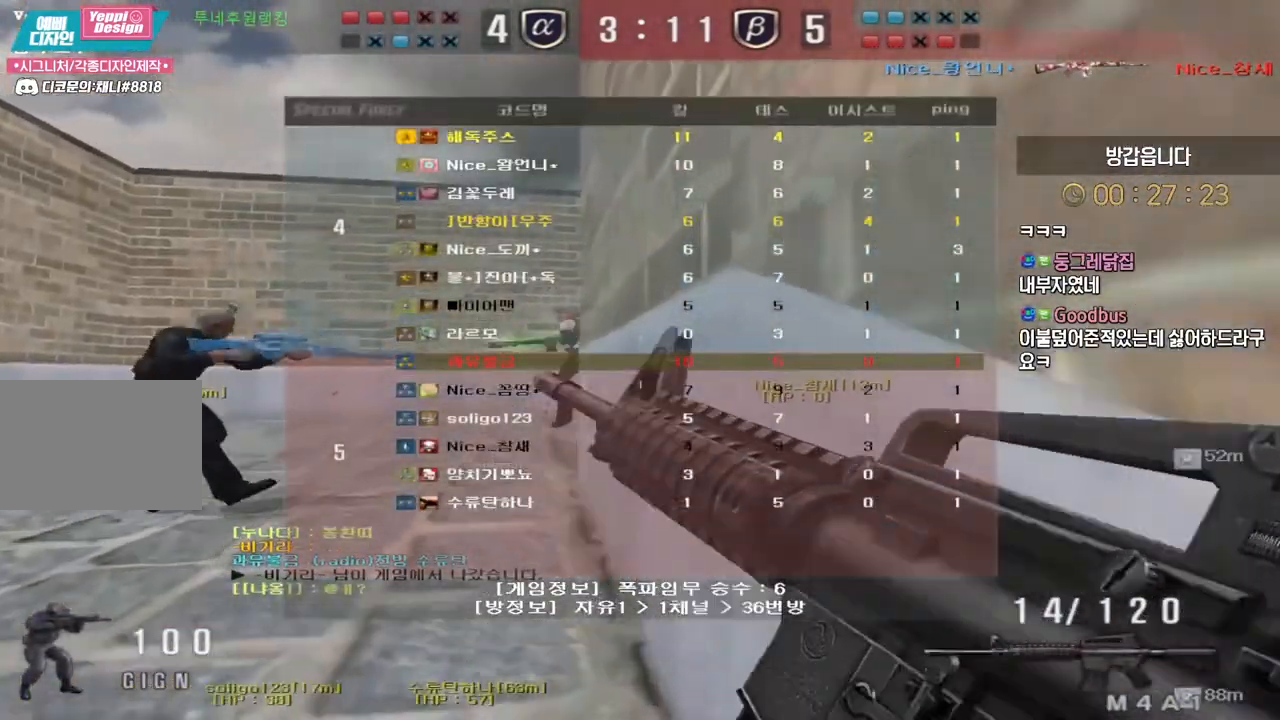
{"keys": ["shift"], "events": [[150, "tab", "up"], [167, "w", "up"]]}
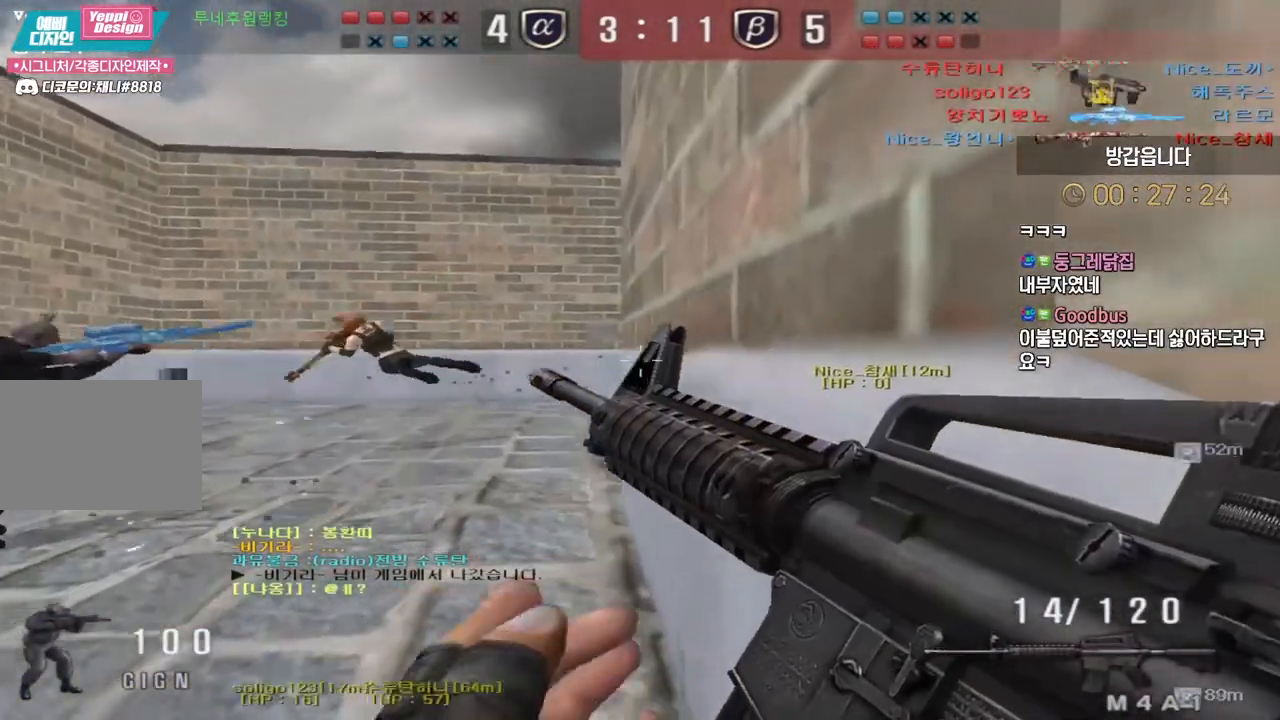
{"keys": ["a", "w"], "events": [[167, "w", "down"], [417, "a", "down"], [450, "shift", "up"]]}
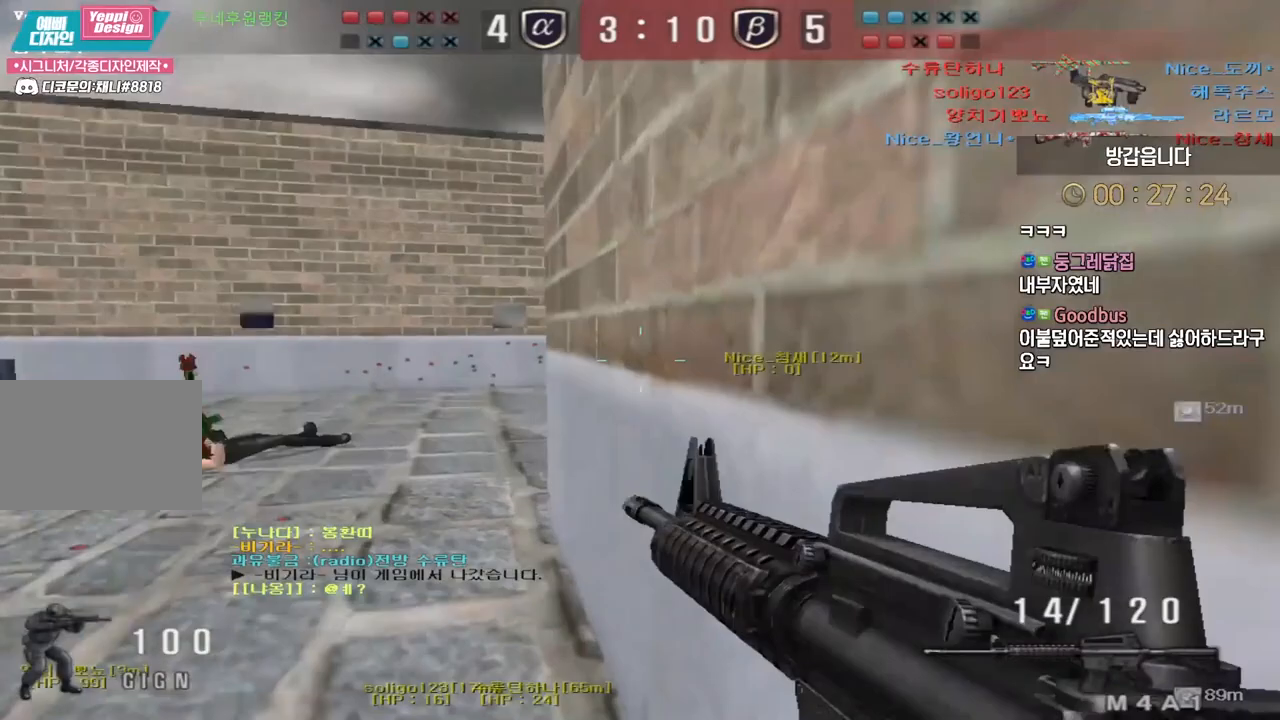
{"keys": [], "events": [[333, "shift", "down"], [367, "a", "up"], [367, "w", "up"], [383, "shift", "up"], [383, "space", "down"], [417, "space", "up"]]}
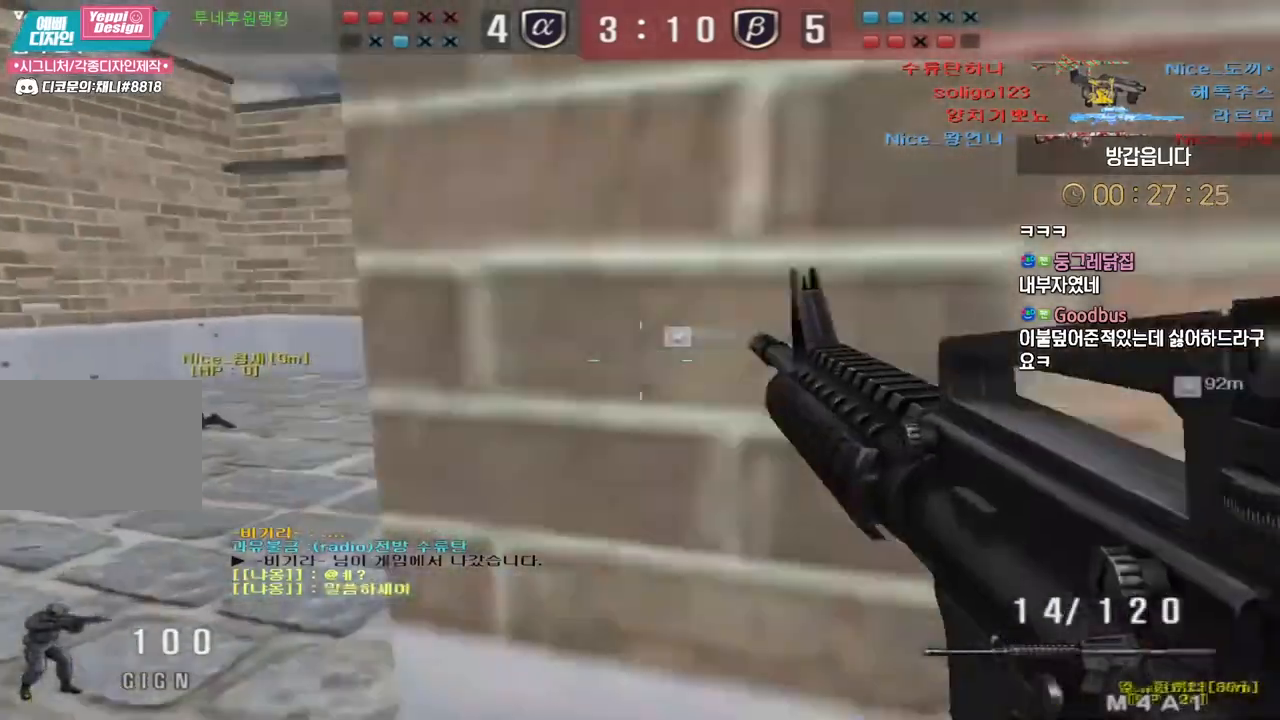
{"keys": ["a", "w"], "events": [[133, "a", "down"], [133, "w", "down"]]}
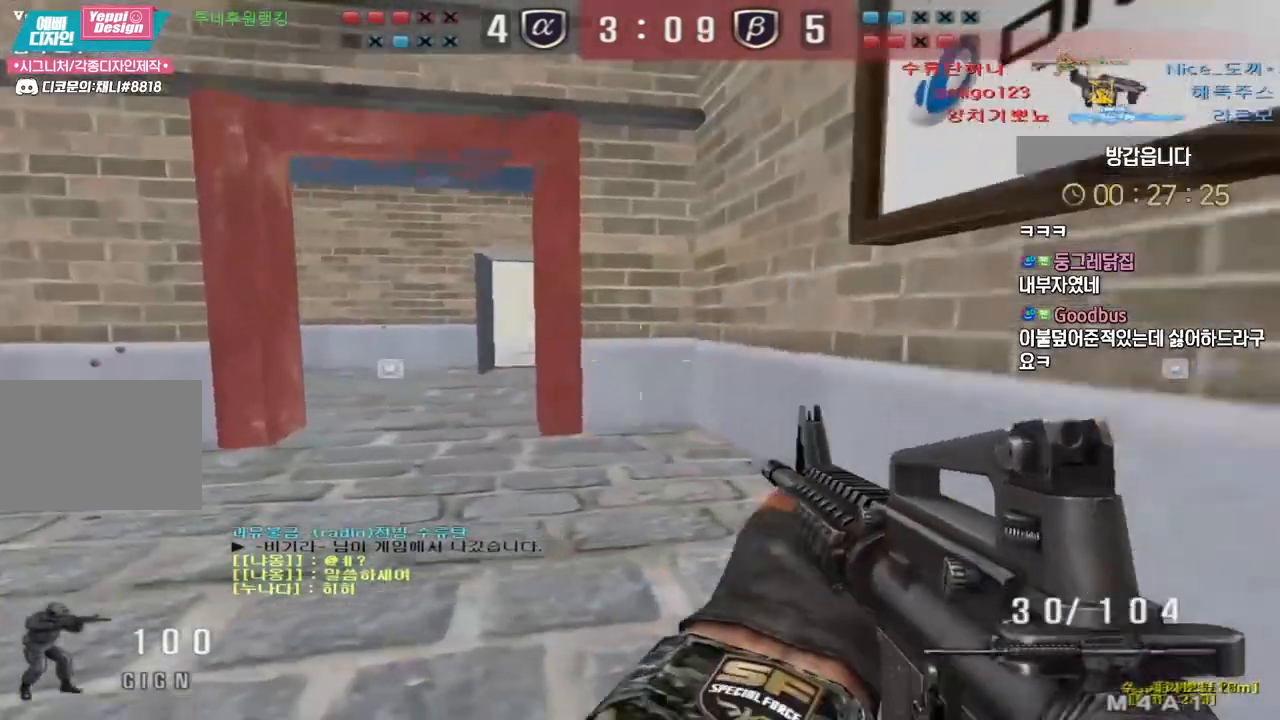
{"keys": ["a", "w"], "events": []}
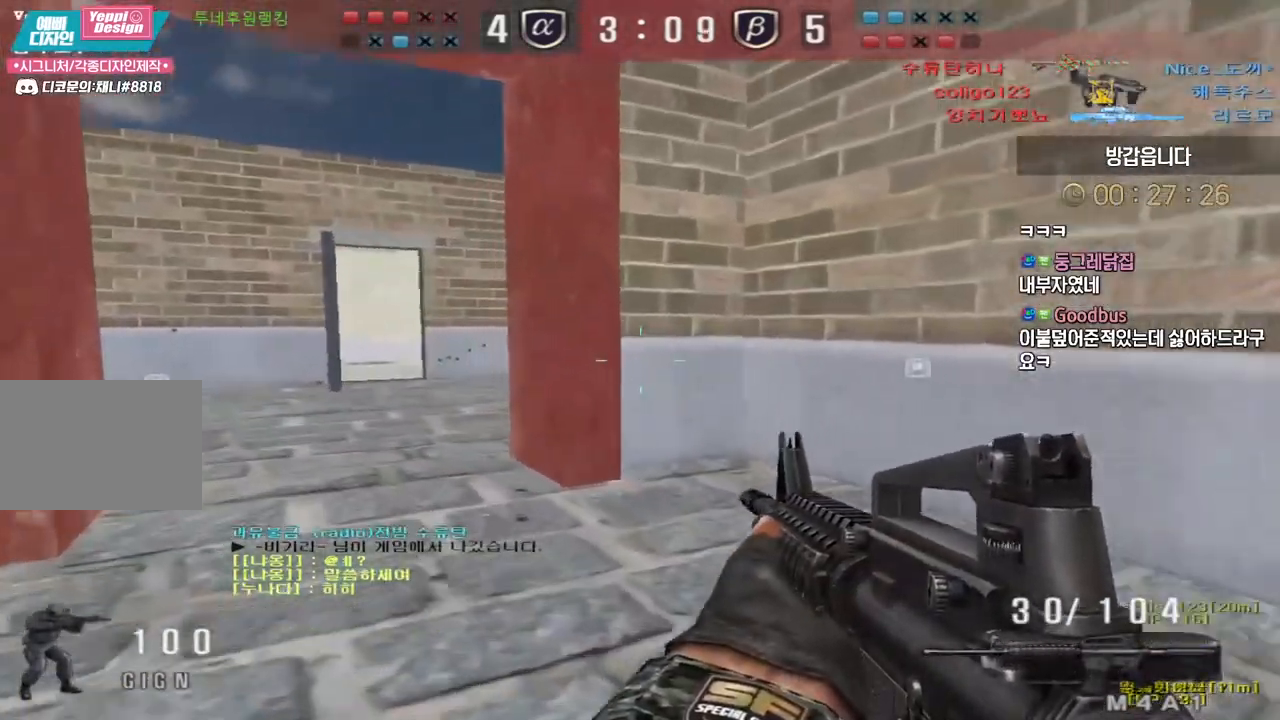
{"keys": ["d", "w"], "events": [[233, "a", "up"], [250, "d", "down"]]}
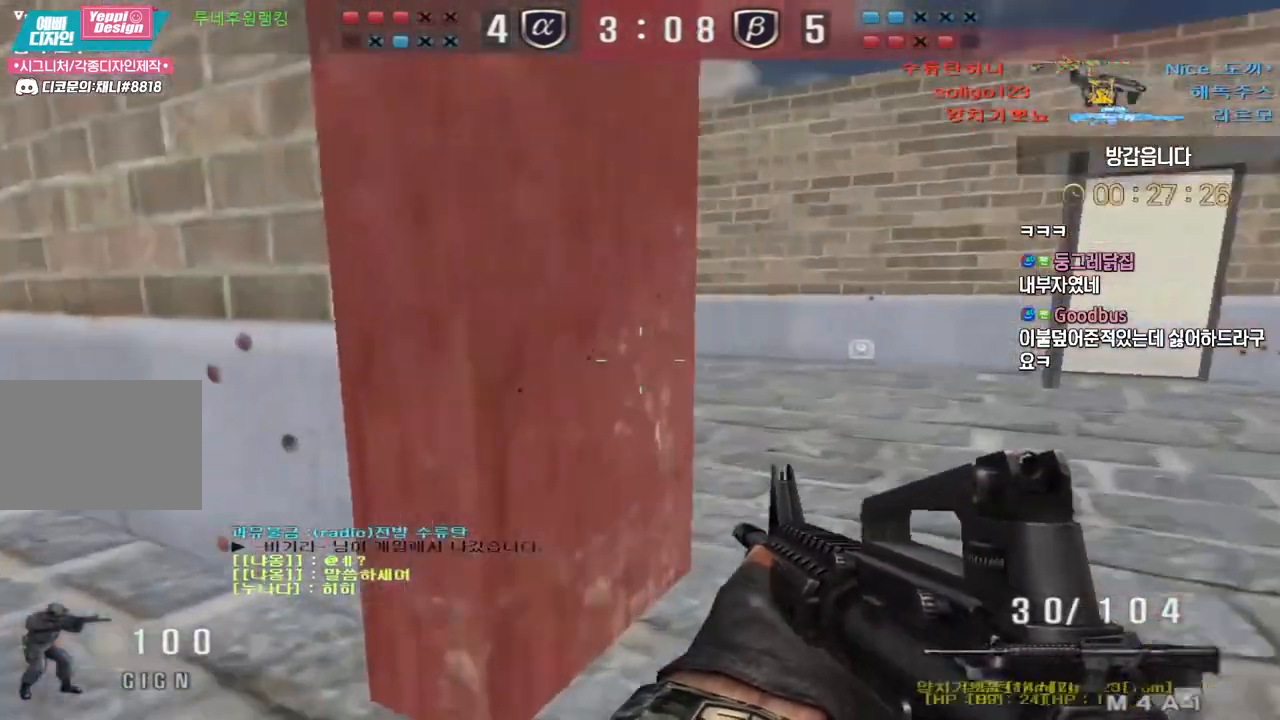
{"keys": ["w"], "events": [[483, "d", "up"]]}
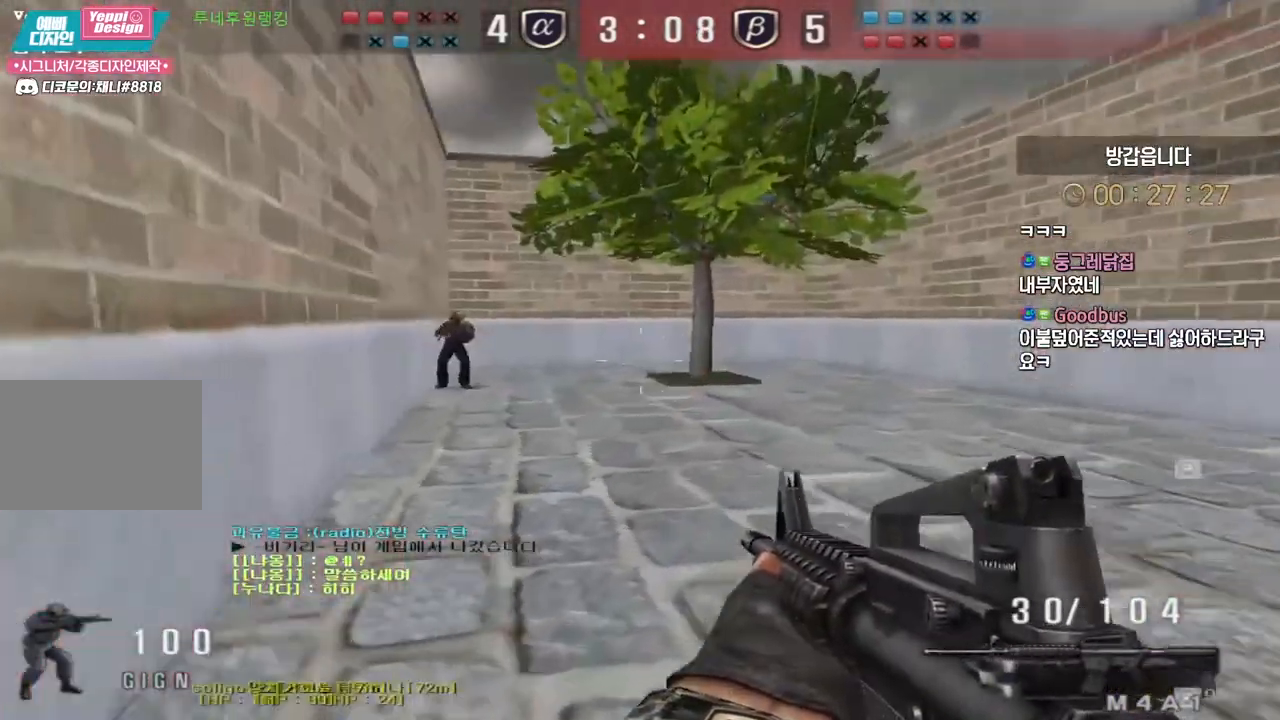
{"keys": ["w"], "events": [[17, "a", "down"], [233, "a", "up"]]}
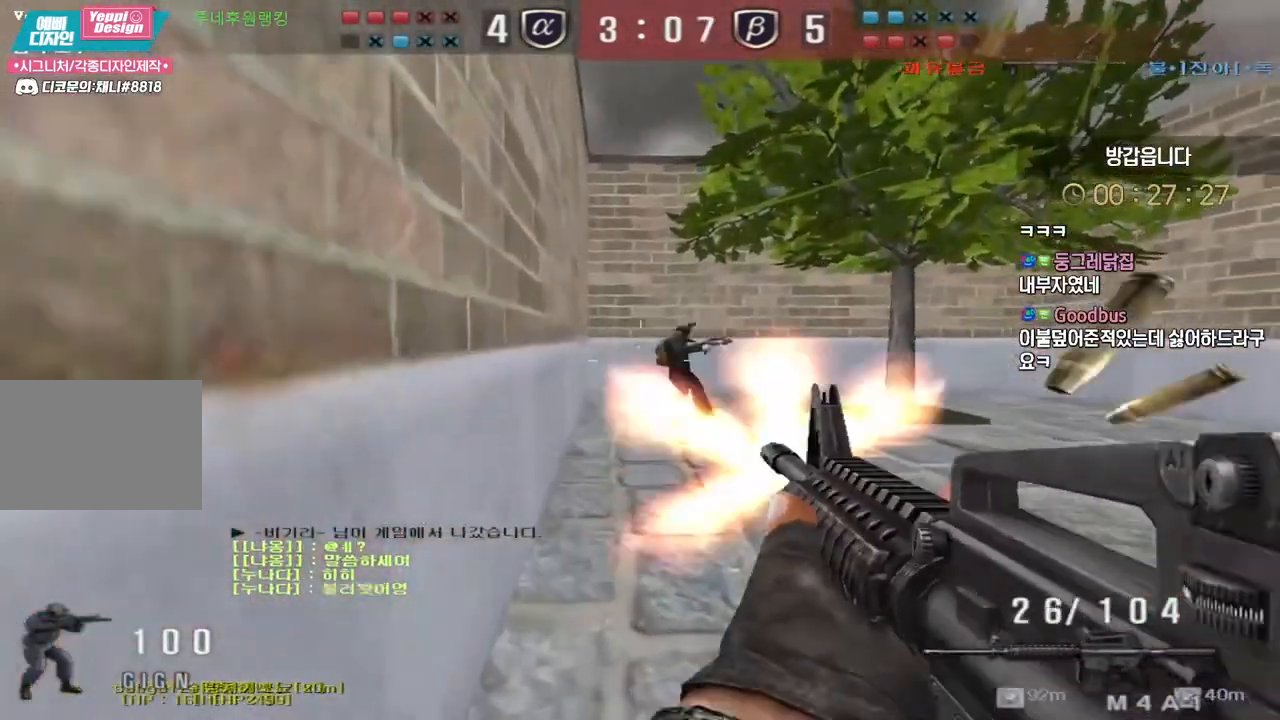
{"keys": [], "events": [[17, "a", "down"], [217, "ctrl", "down"], [233, "a", "up"], [233, "space", "down"], [233, "w", "up"], [283, "ctrl", "up"], [300, "space", "up"]]}
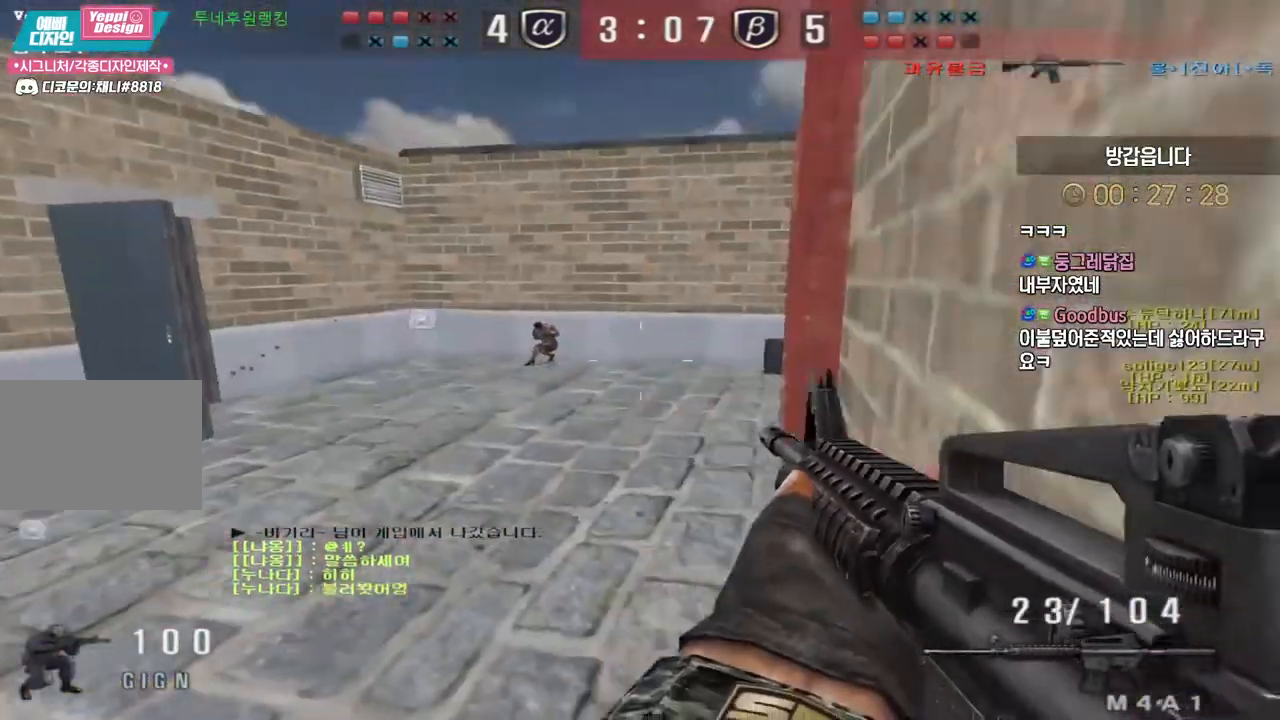
{"keys": ["ctrl", "space"], "events": [[150, "a", "down"], [150, "w", "down"], [467, "ctrl", "down"], [500, "a", "up"], [500, "space", "down"], [500, "w", "up"]]}